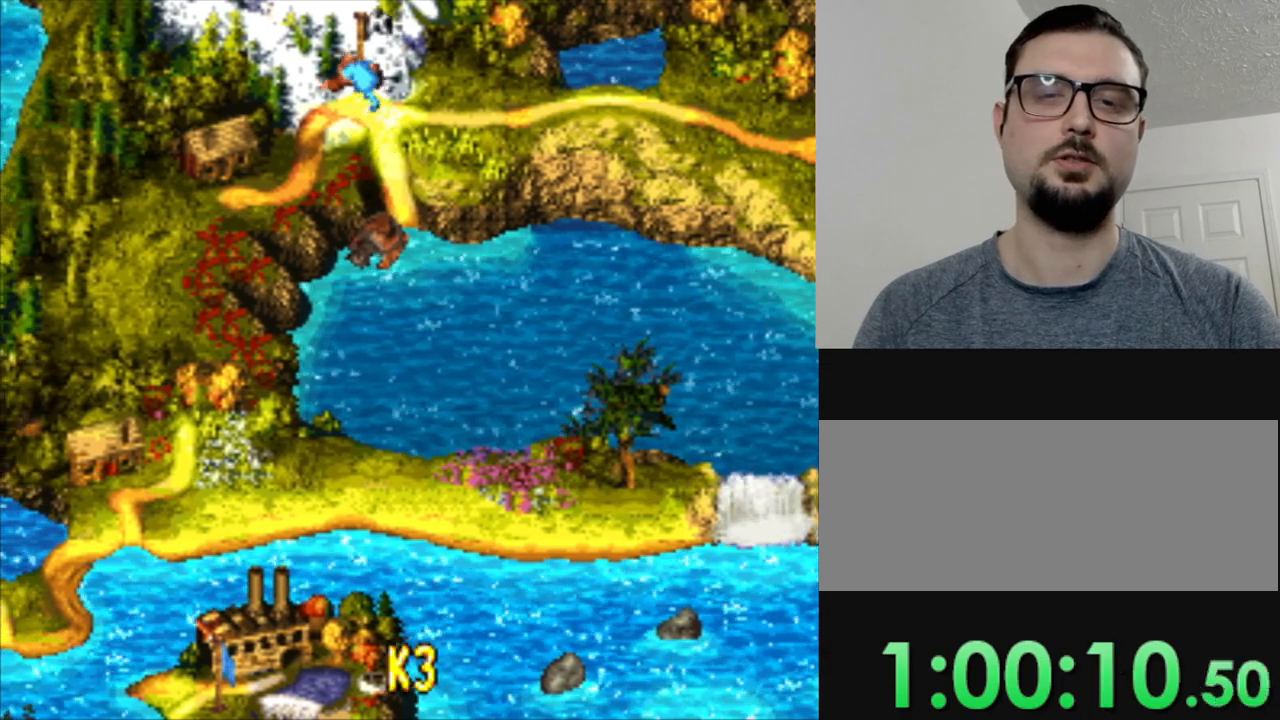
Gameplay with a controller (Nintendo layout); each line is a JSON object with the inputs held at the frame after it. "events" lists button and stick changes between this image and that frame as [ms after this image, input, new state], when the widget could be followed in between. Not read: L3 R3.
{"buttons": [], "events": [[17, "B", "up"]]}
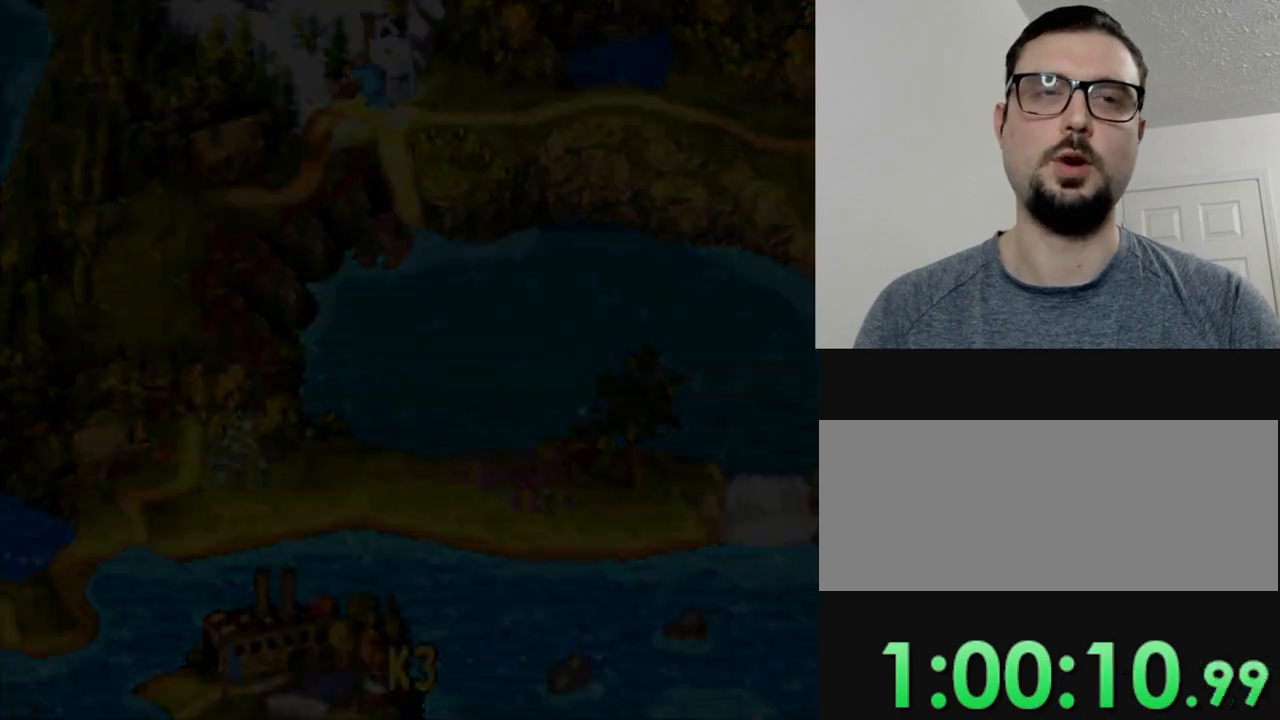
{"buttons": [], "events": []}
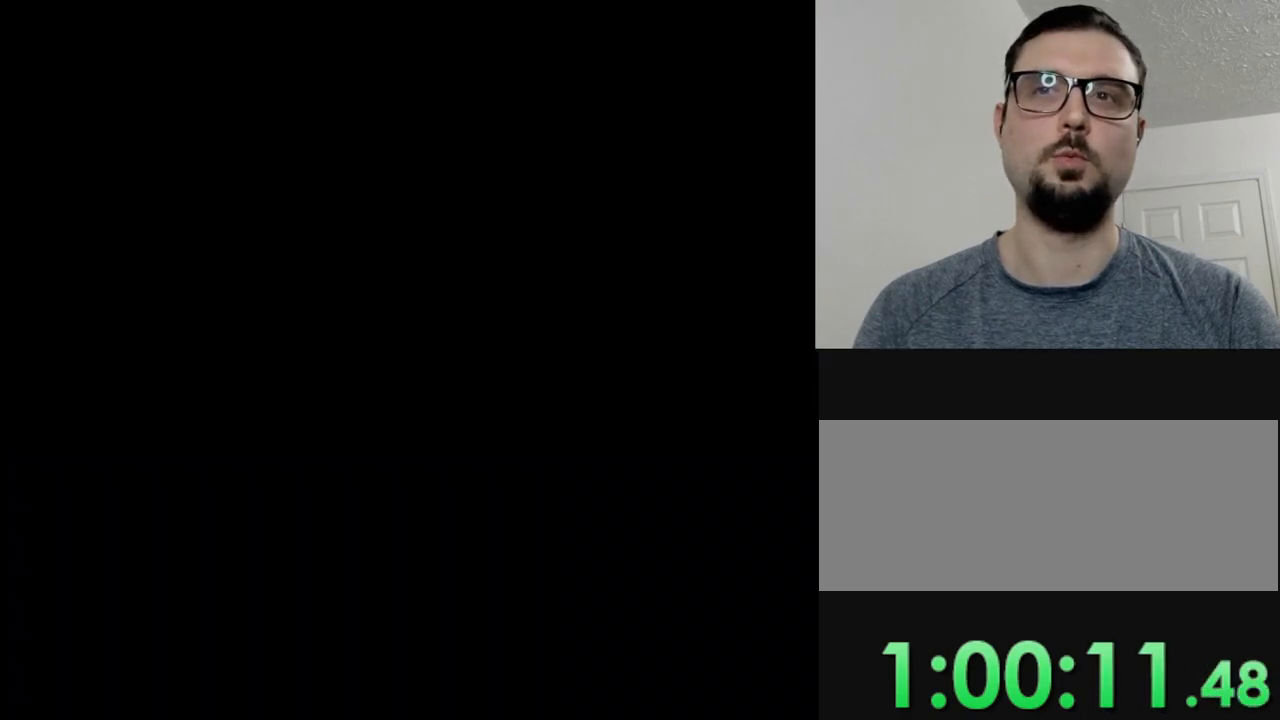
{"buttons": [], "events": []}
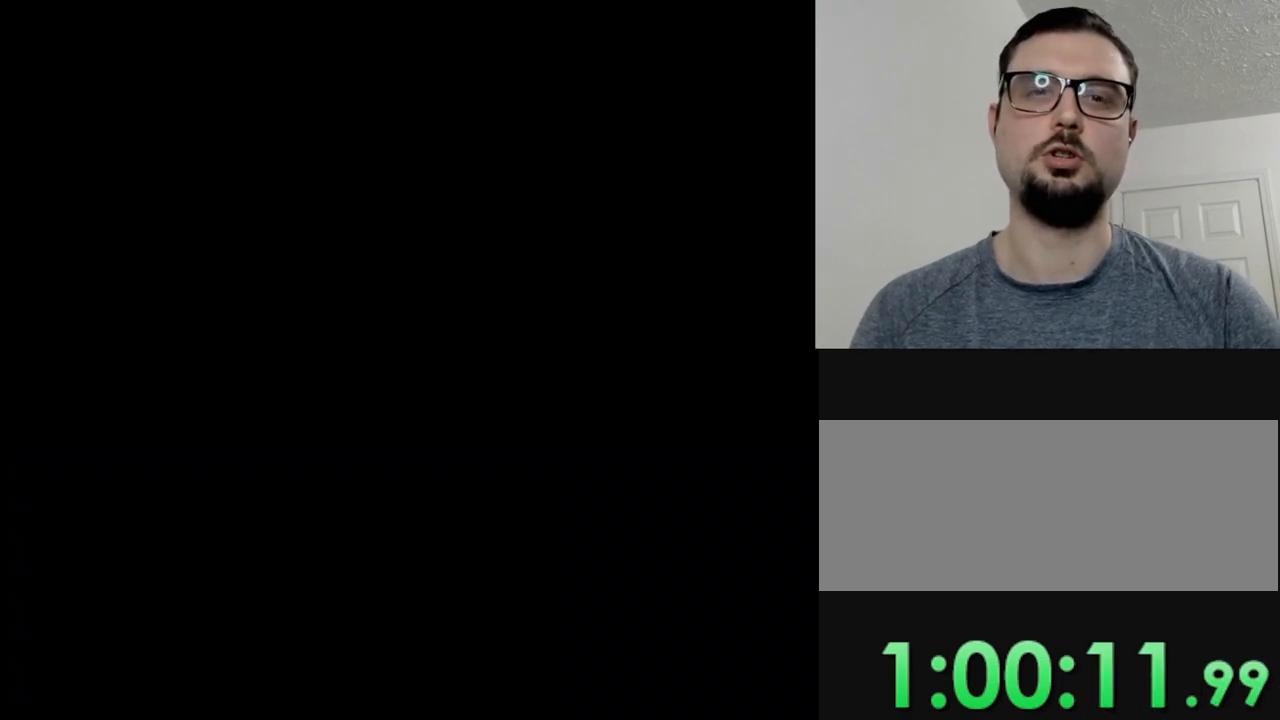
{"buttons": [], "events": []}
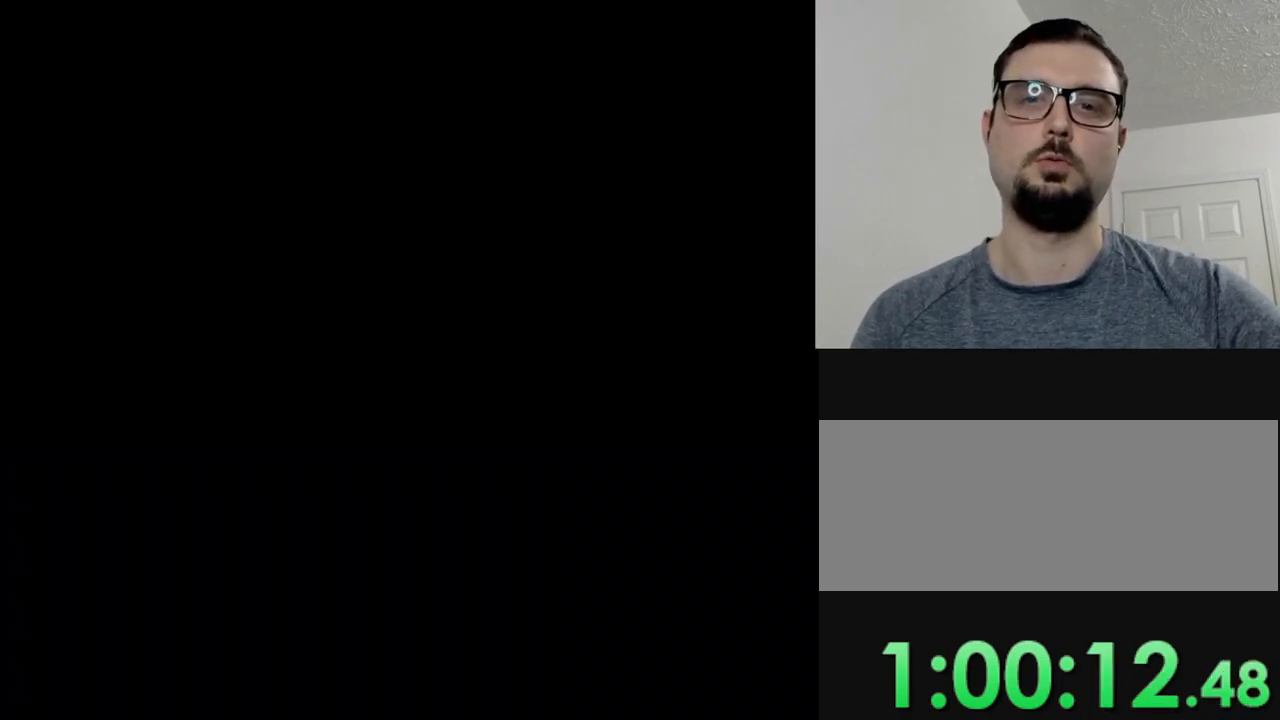
{"buttons": [], "events": []}
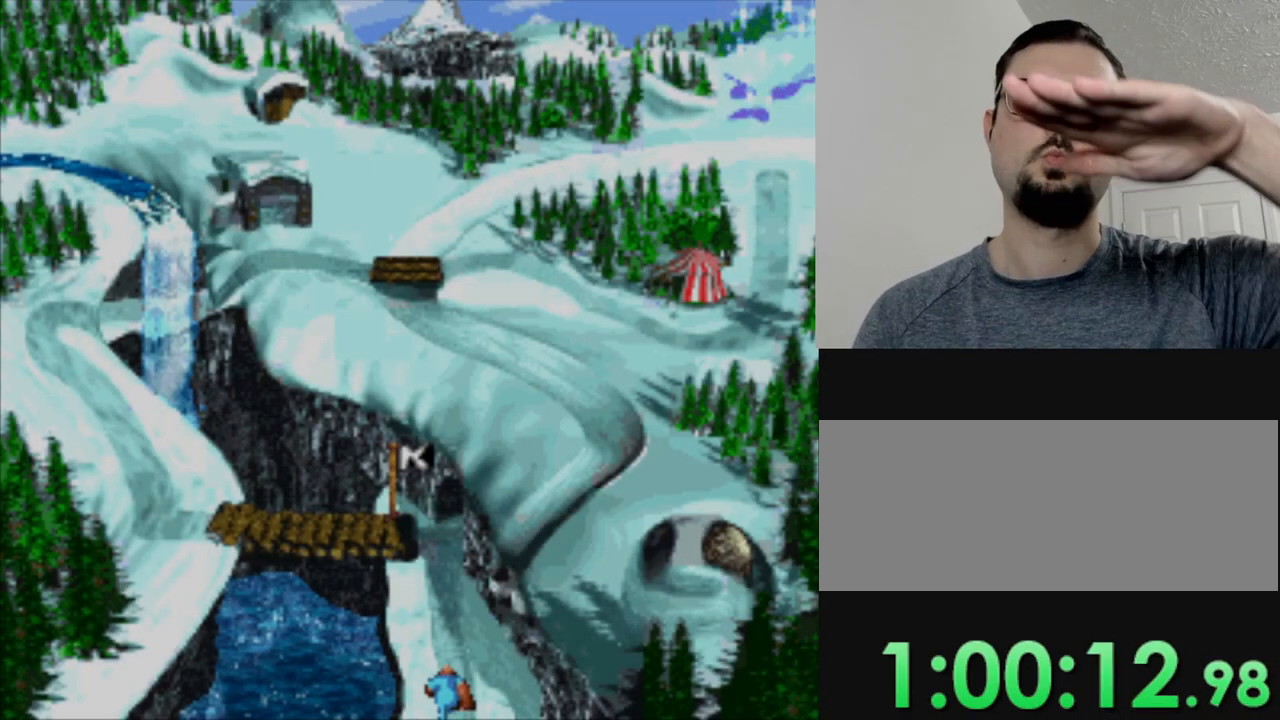
{"buttons": [], "events": []}
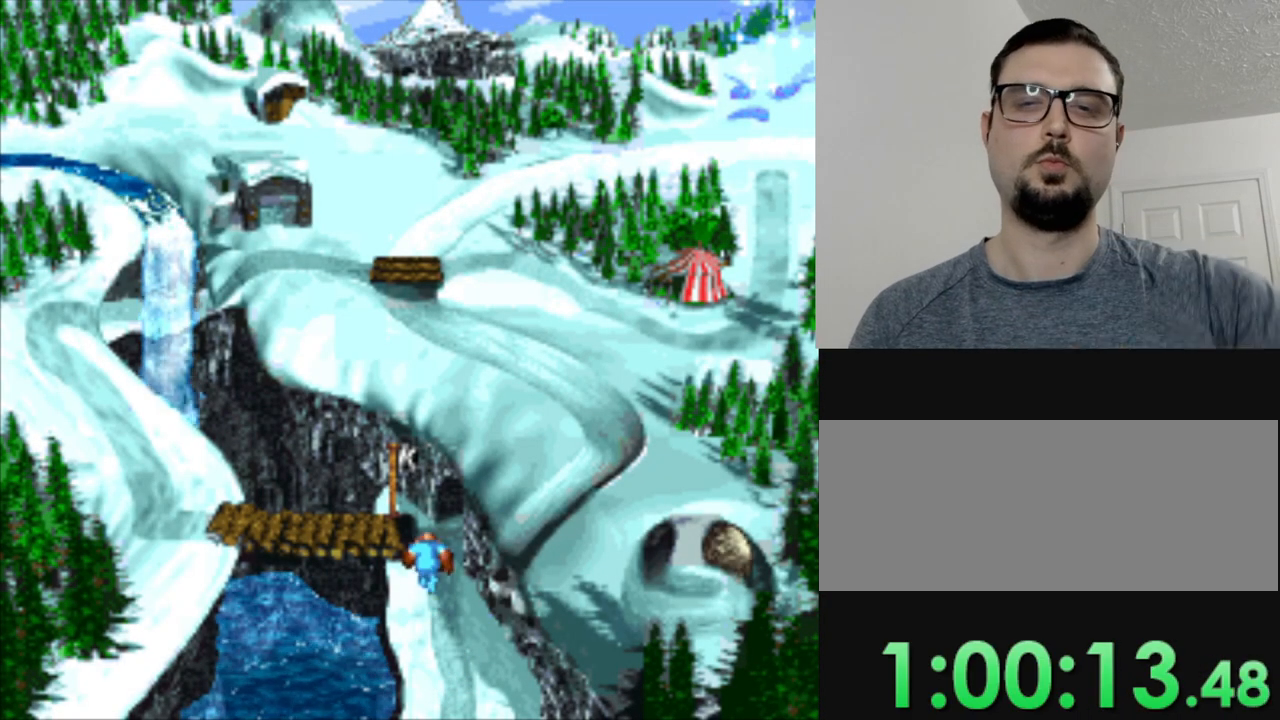
{"buttons": [], "events": []}
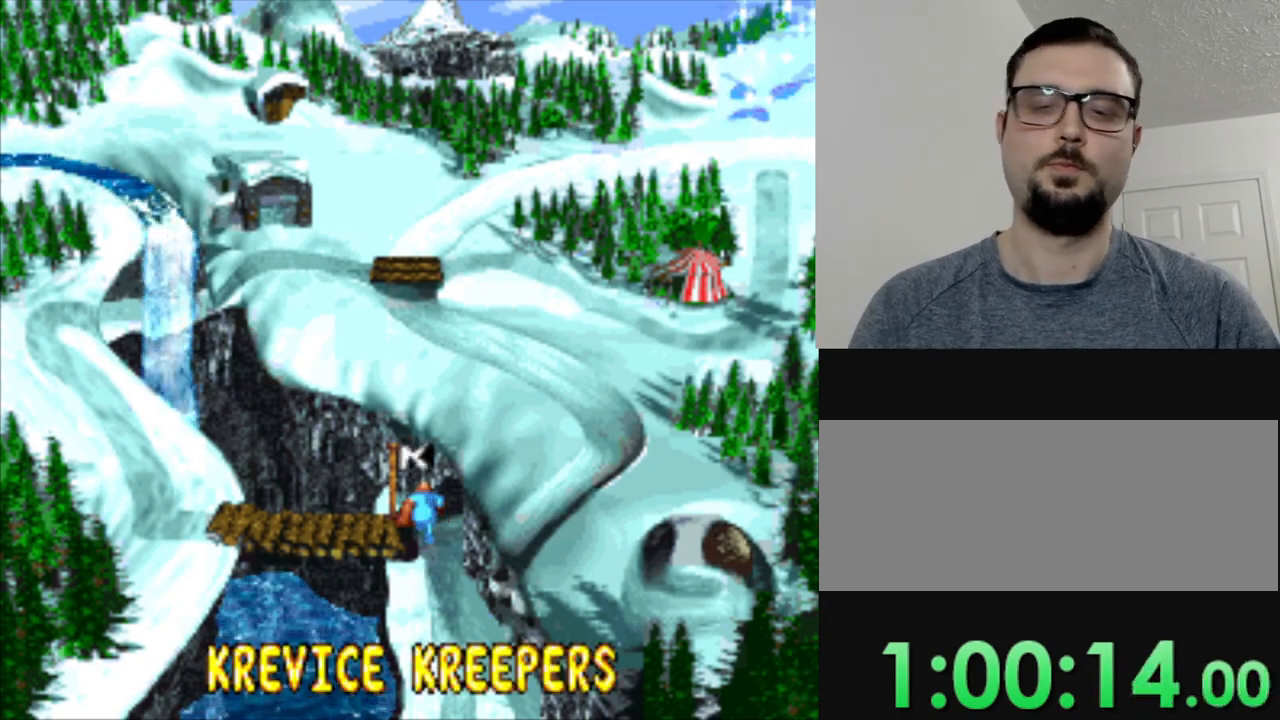
{"buttons": [], "events": [[150, "B", "down"], [267, "B", "up"]]}
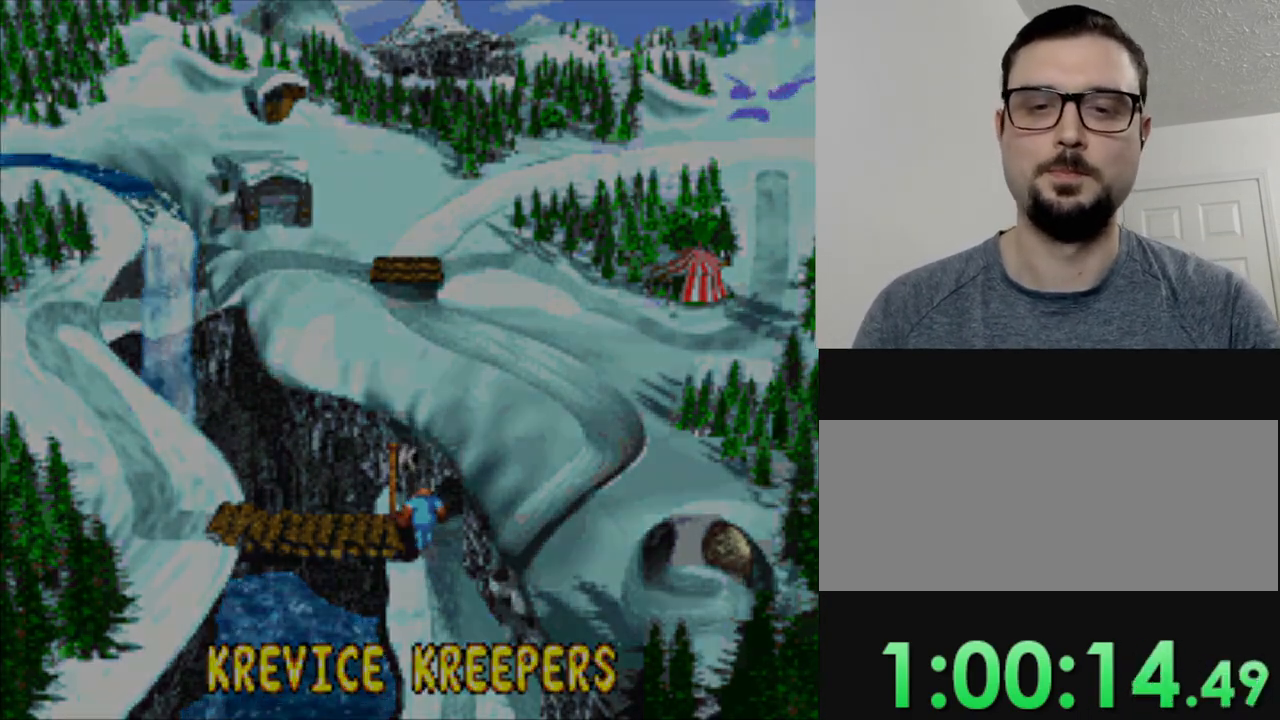
{"buttons": ["Y"], "events": [[50, "Y", "down"]]}
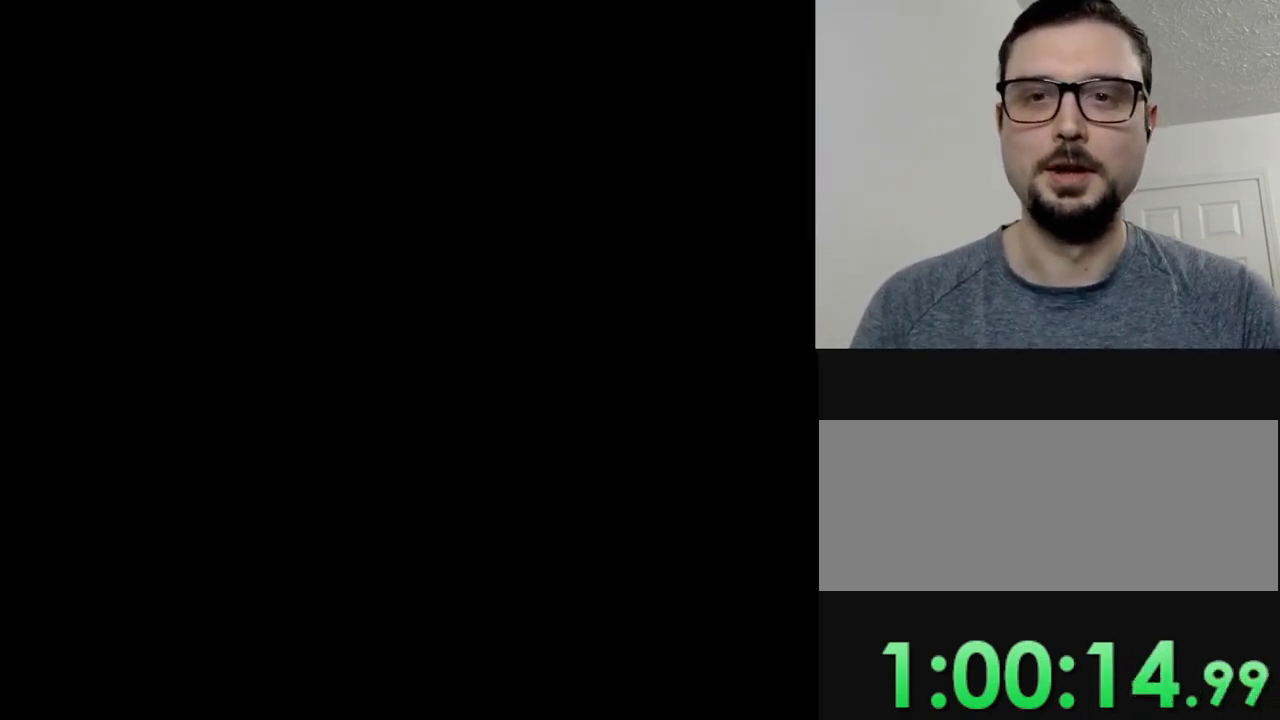
{"buttons": ["Y"], "events": []}
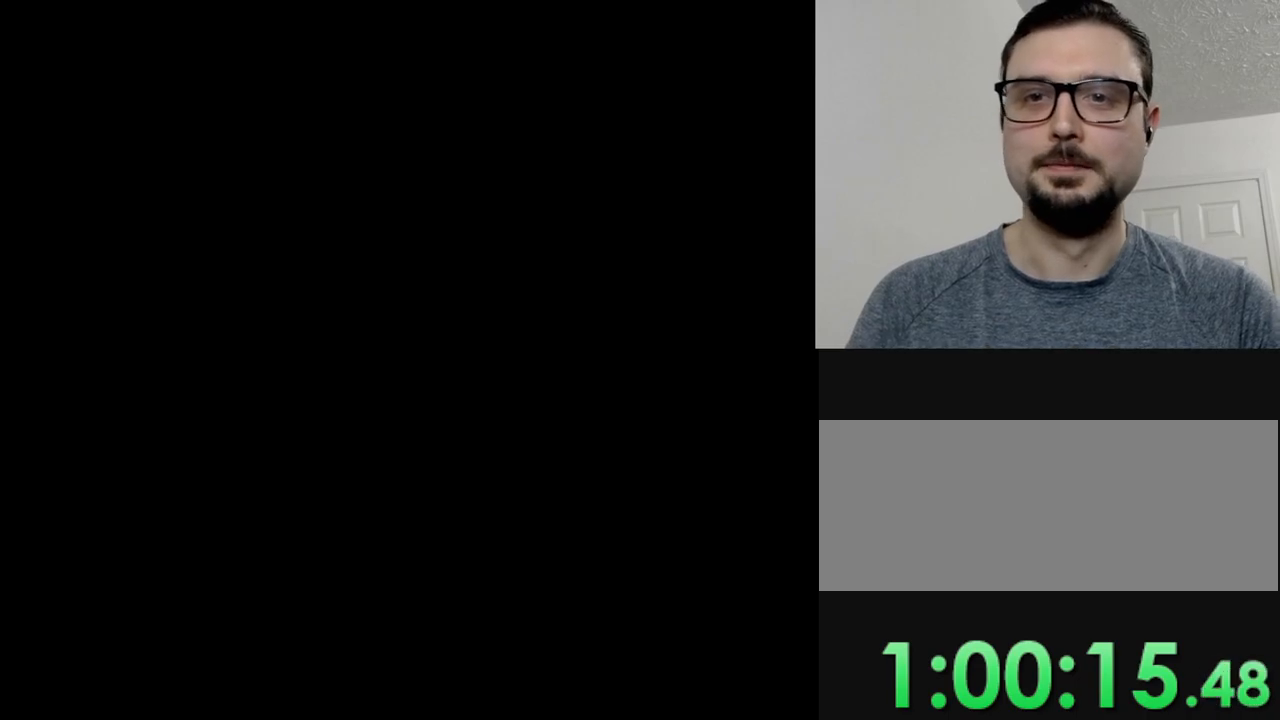
{"buttons": ["Y"], "events": []}
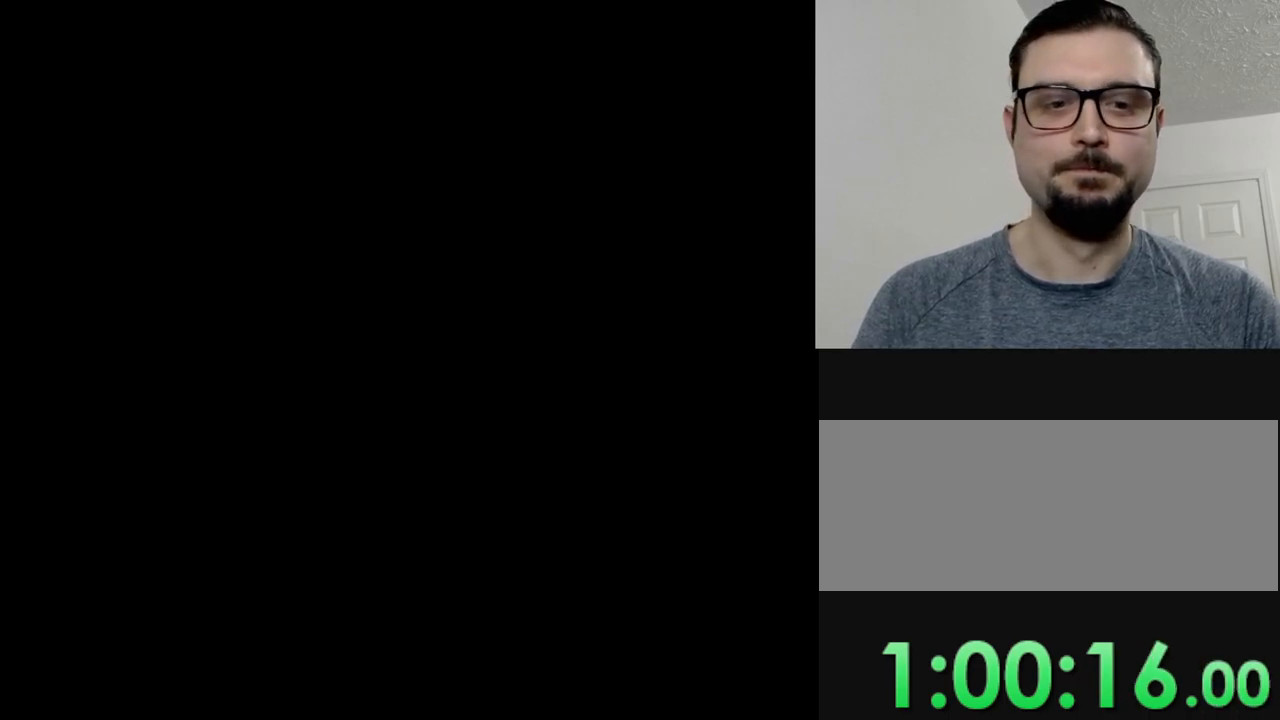
{"buttons": ["Y"], "events": []}
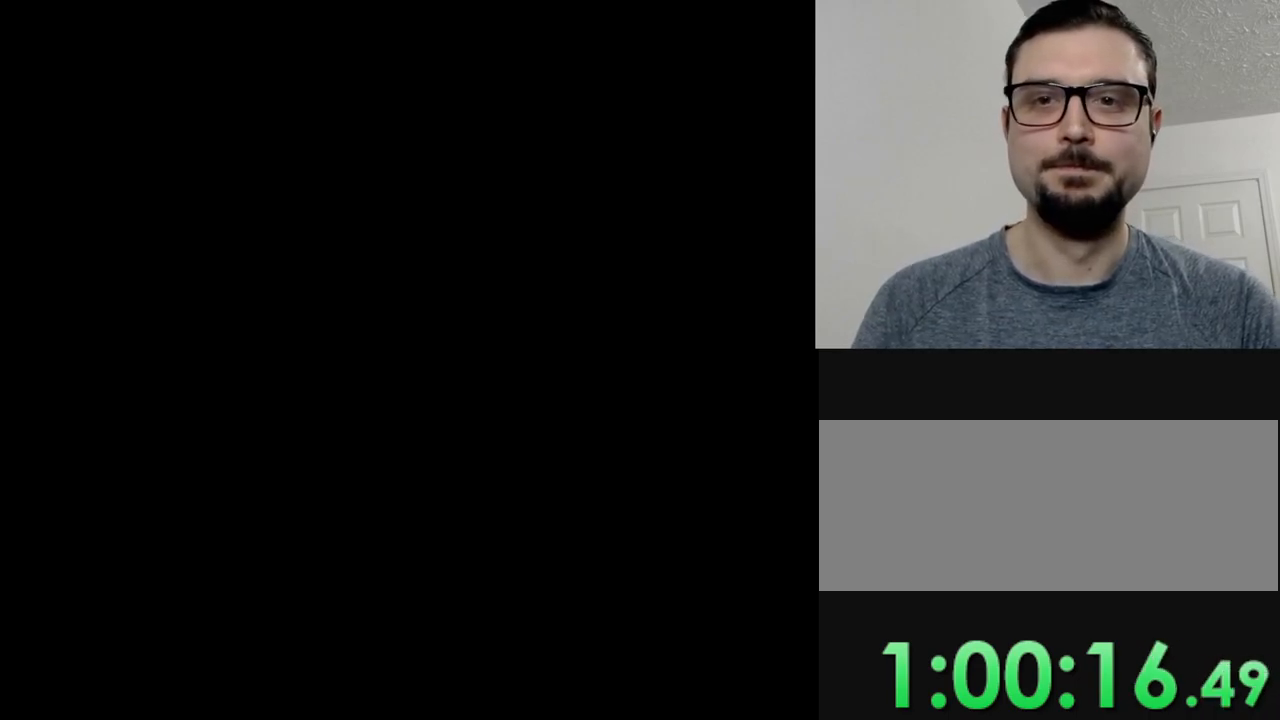
{"buttons": ["Y"], "events": []}
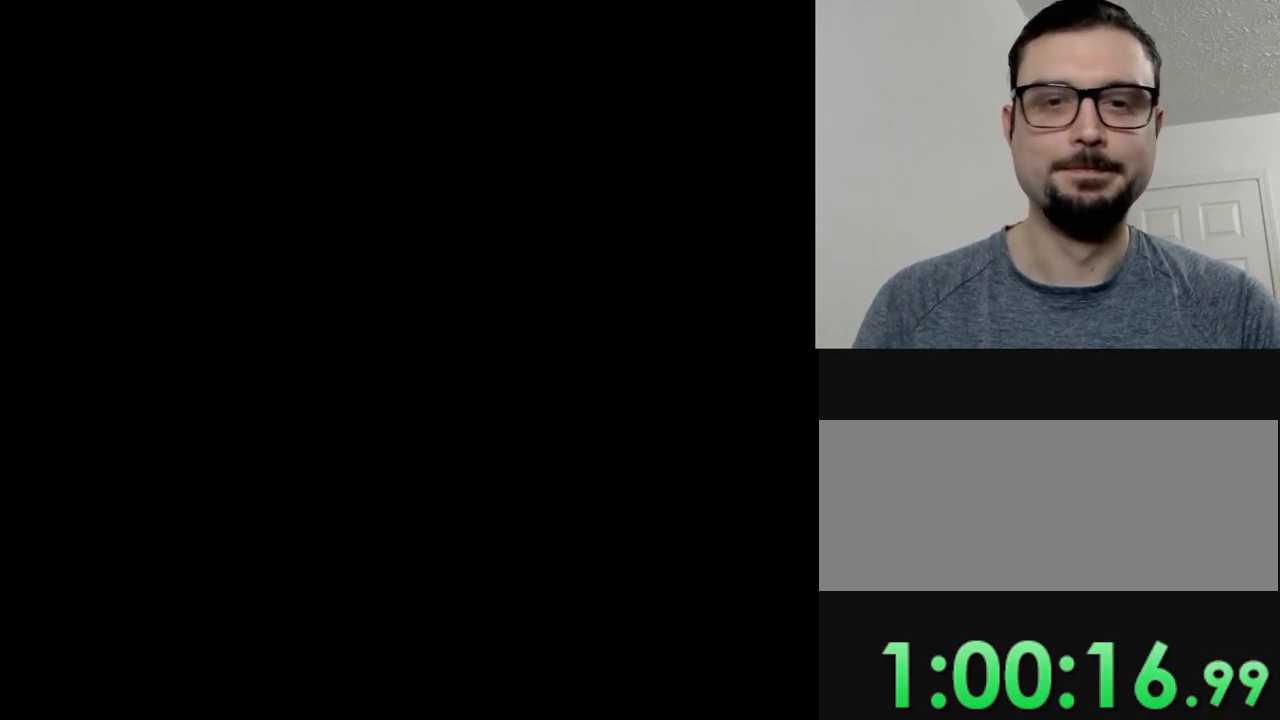
{"buttons": ["Y"], "events": []}
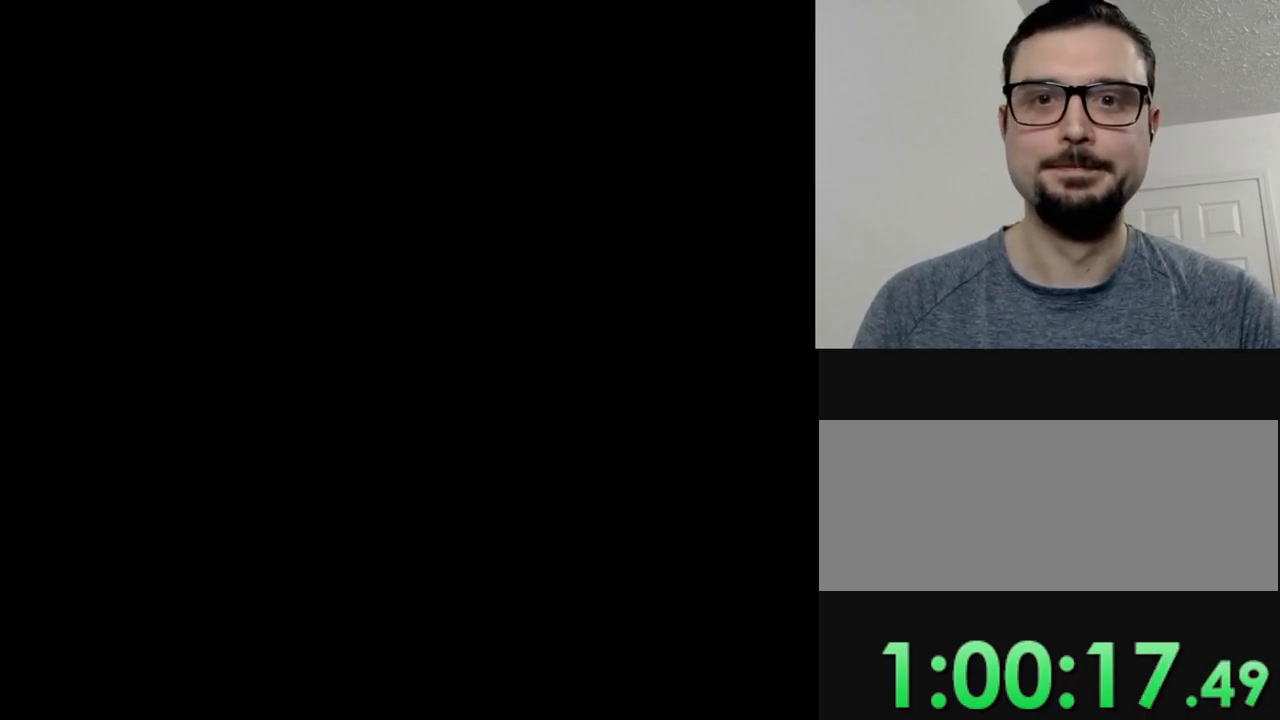
{"buttons": ["Y", "DPAD_RIGHT"], "events": [[334, "DPAD_RIGHT", "down"]]}
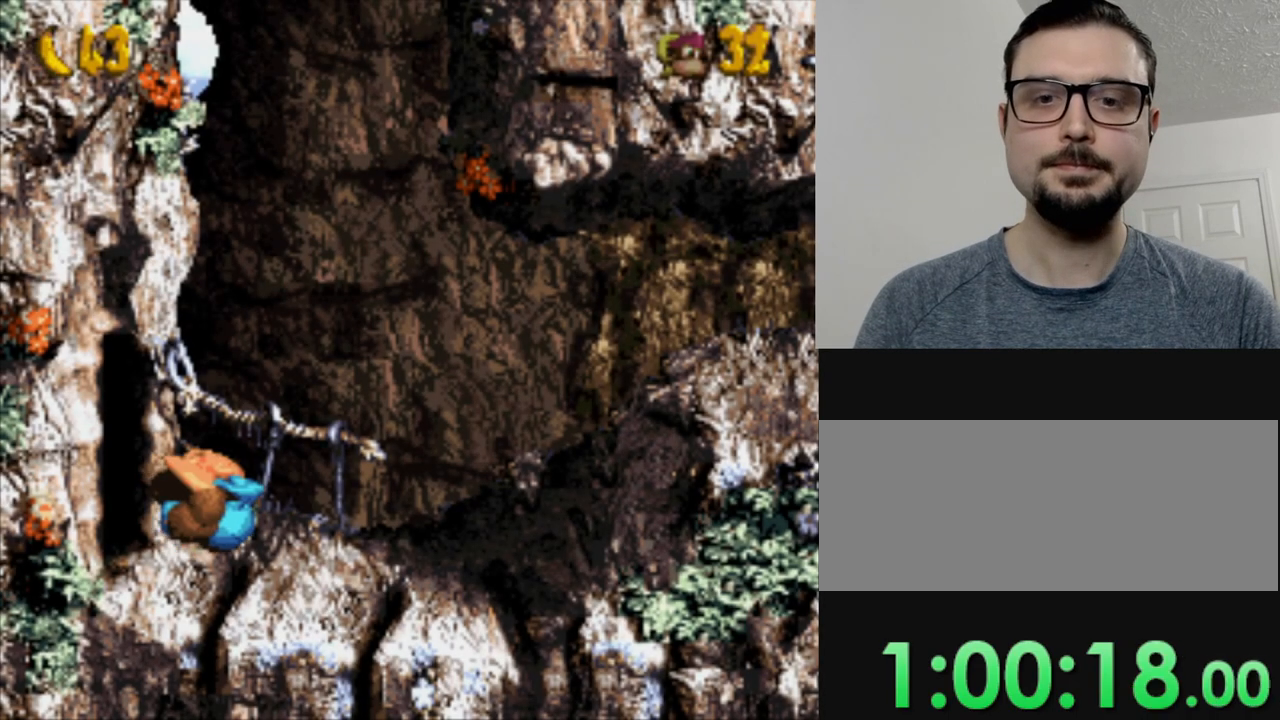
{"buttons": ["Y", "DPAD_RIGHT"], "events": []}
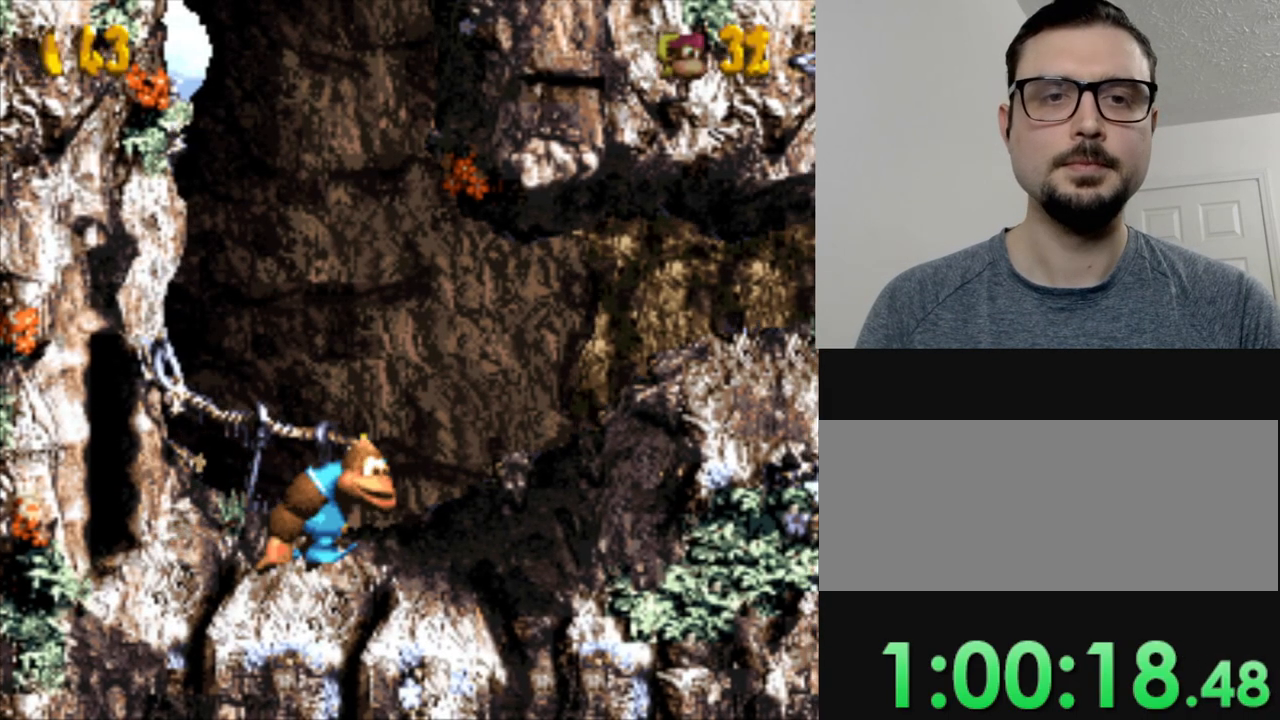
{"buttons": ["Y", "DPAD_RIGHT"], "events": []}
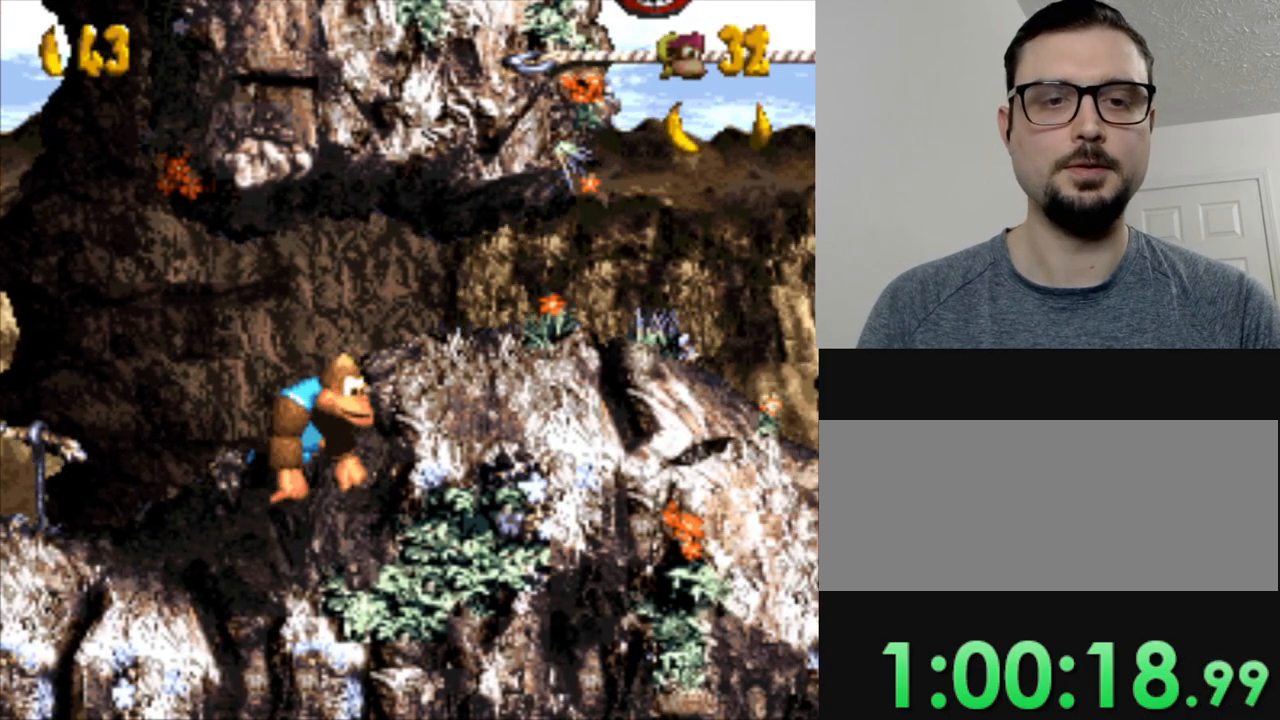
{"buttons": ["Y", "DPAD_RIGHT"], "events": [[167, "DPAD_RIGHT", "up"], [501, "DPAD_RIGHT", "down"]]}